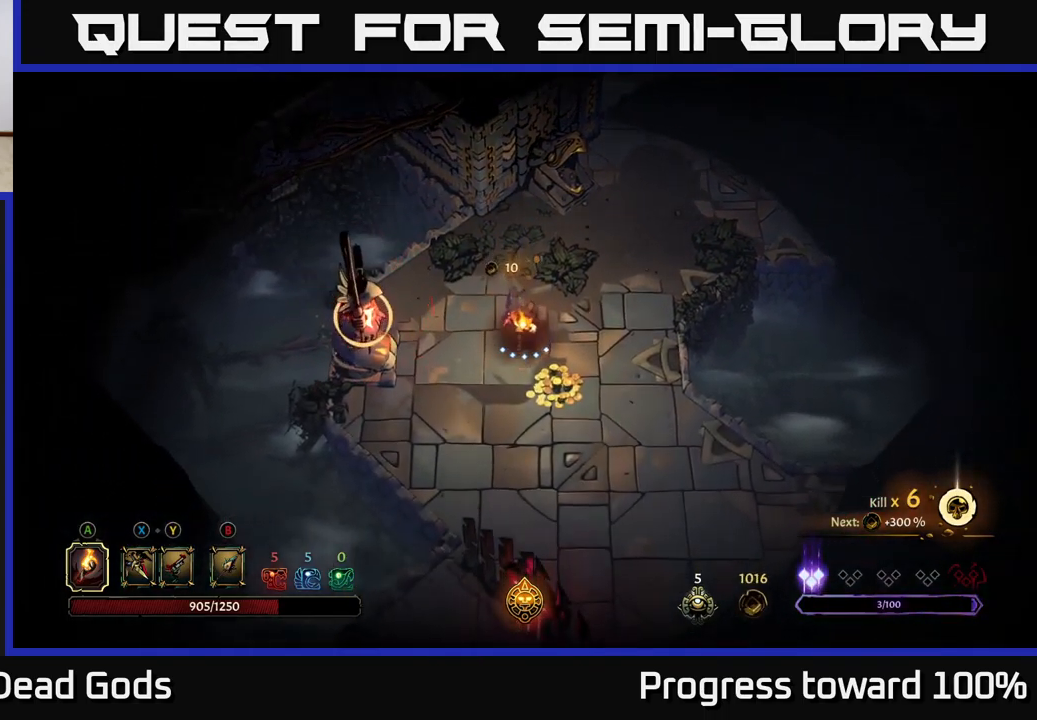
Gameplay with a controller (Xbox layout); each line is a JSON object with the inputs held at the frame after it. "events" lists button and stick changes between this image and that frame as [ms after this image, input, new state], when the widget could be followed in between. Not read: L3 R3.
{"buttons": ["R2"], "left_stick": "up-right", "right_stick": "center", "events": [[233, "left_stick", "up-right"], [333, "R2", "down"]]}
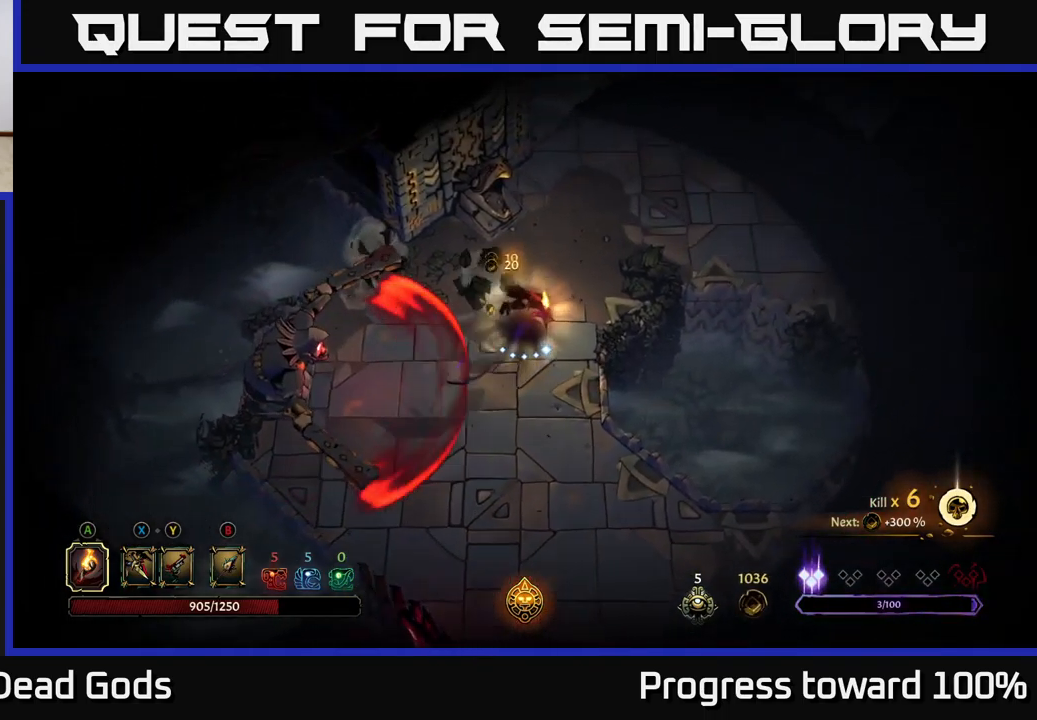
{"buttons": [], "left_stick": "up-right", "right_stick": "center", "events": [[83, "R2", "up"]]}
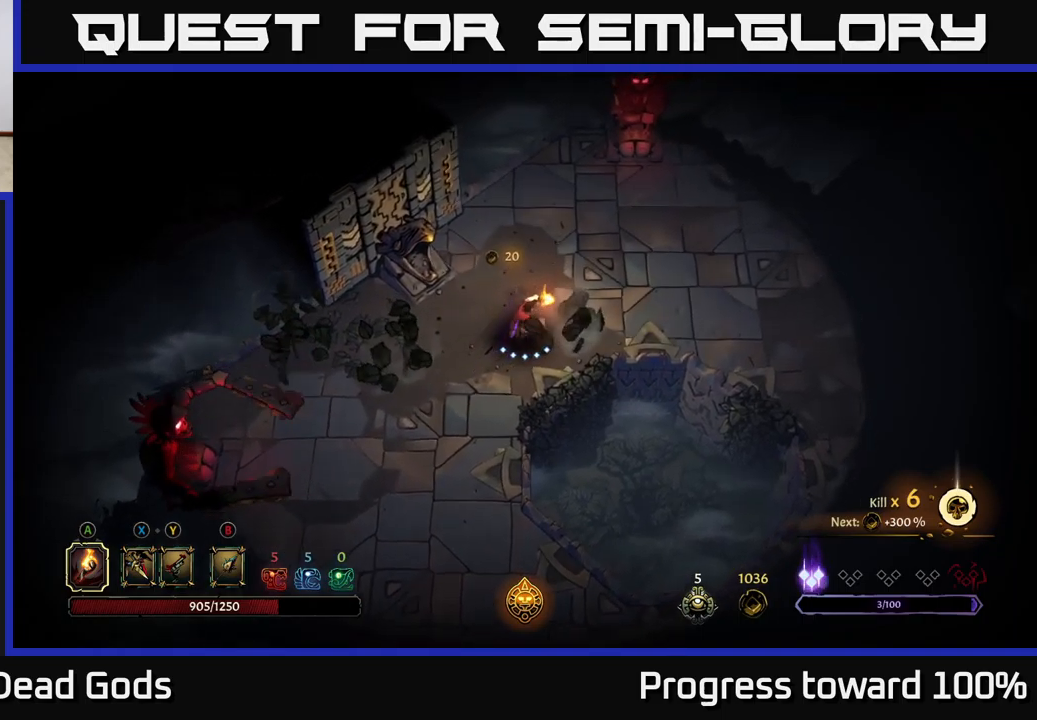
{"buttons": [], "left_stick": "right", "right_stick": "center", "events": [[350, "left_stick", "right"]]}
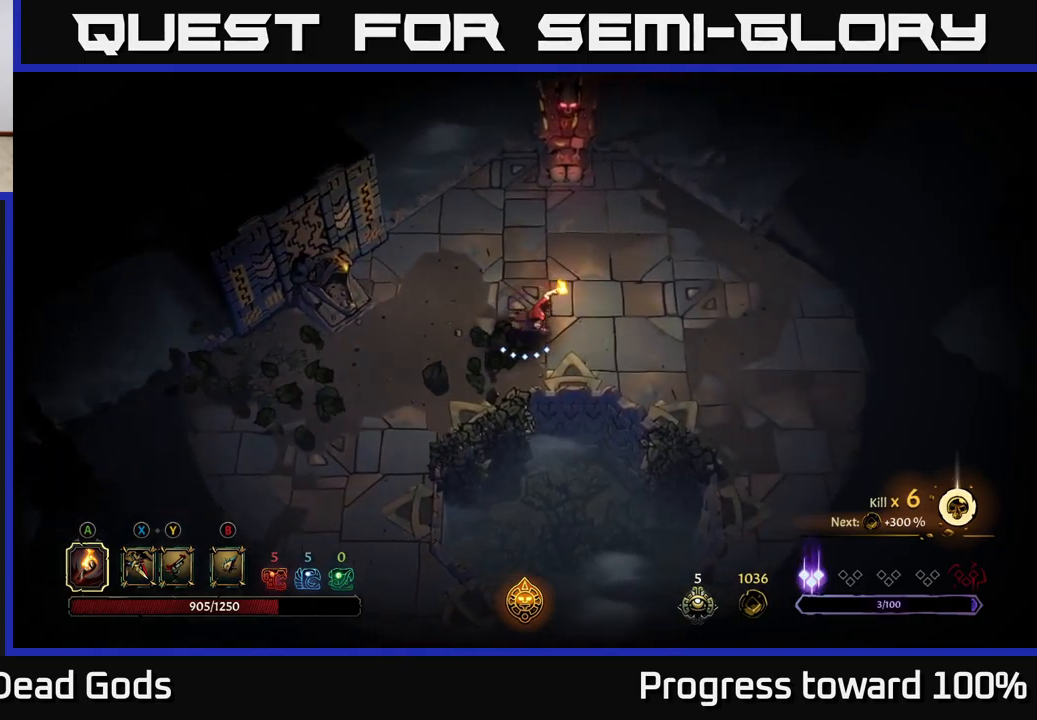
{"buttons": [], "left_stick": "right", "right_stick": "center", "events": []}
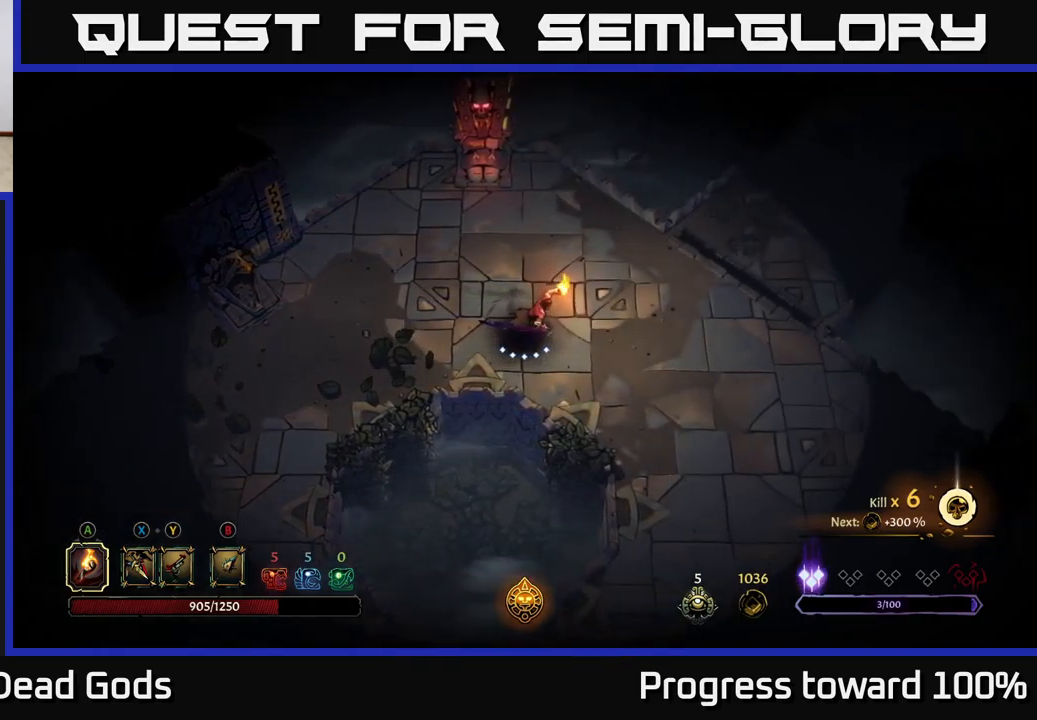
{"buttons": [], "left_stick": "up-right", "right_stick": "center", "events": [[267, "left_stick", "up-right"]]}
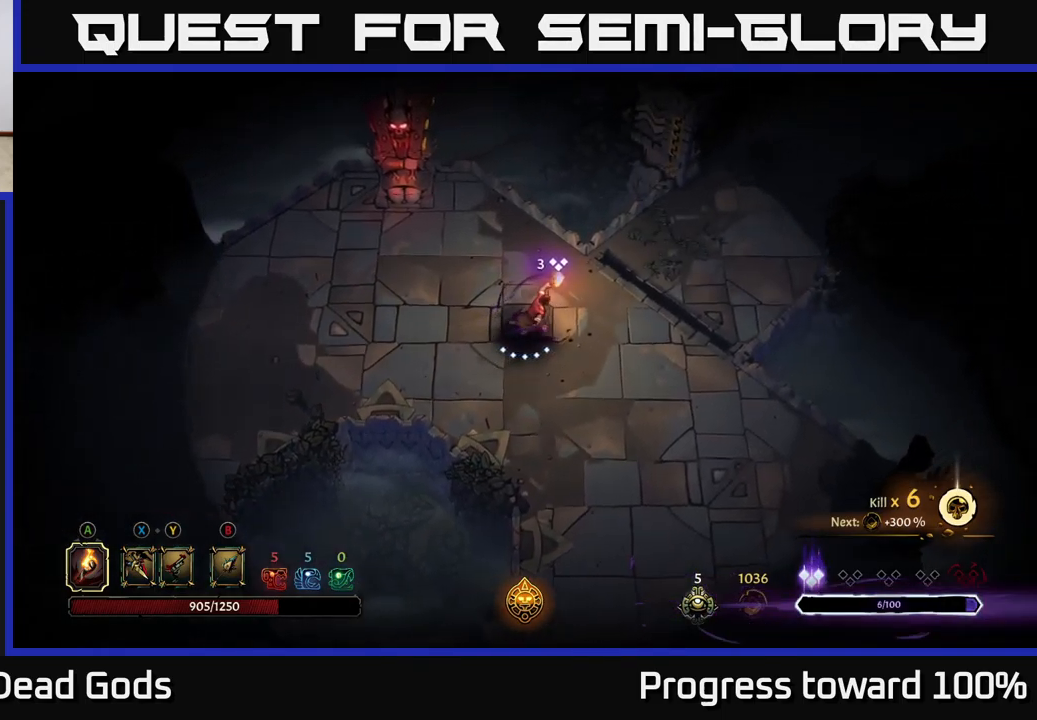
{"buttons": [], "left_stick": "up-right", "right_stick": "center", "events": []}
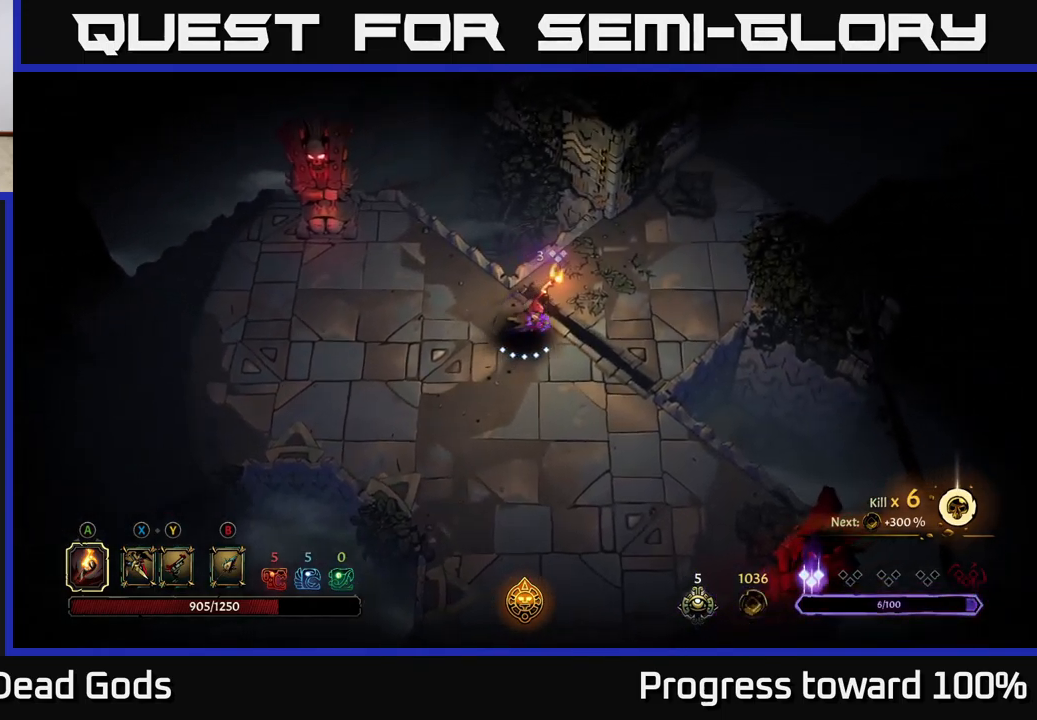
{"buttons": [], "left_stick": "up-right", "right_stick": "center", "events": []}
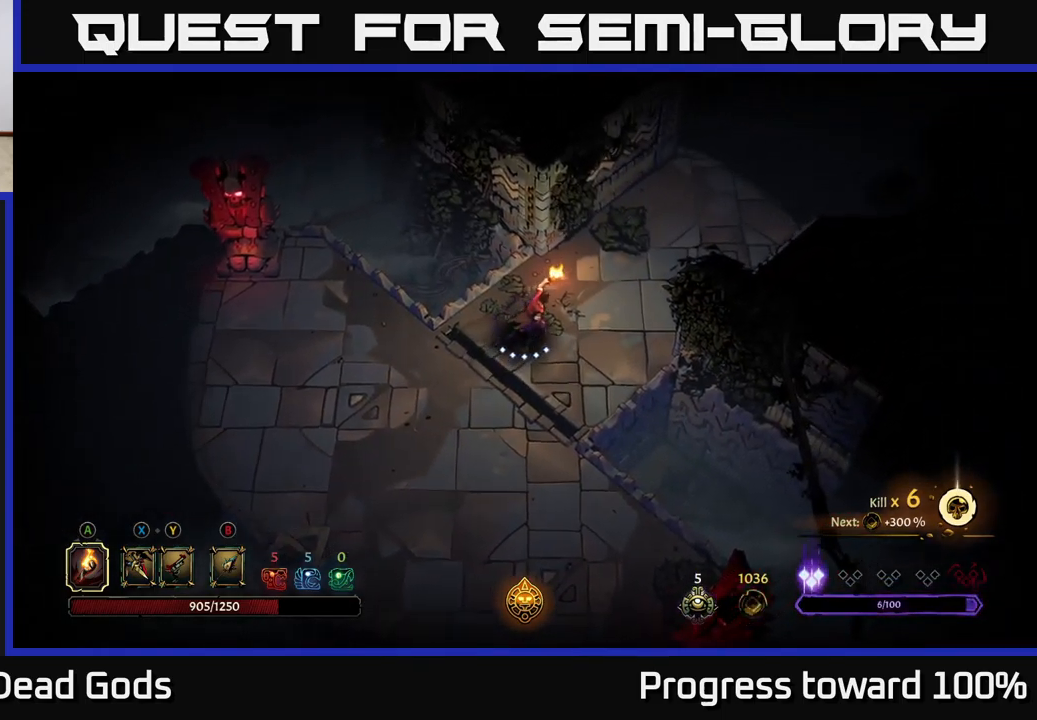
{"buttons": [], "left_stick": "up-right", "right_stick": "center", "events": []}
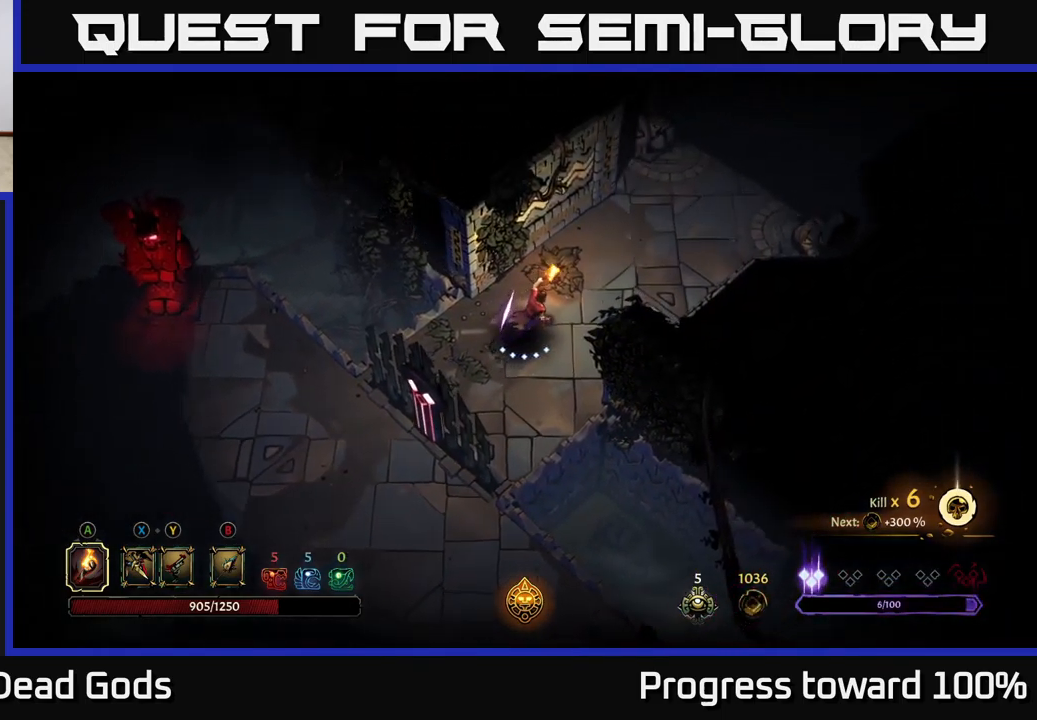
{"buttons": [], "left_stick": "up-right", "right_stick": "center", "events": []}
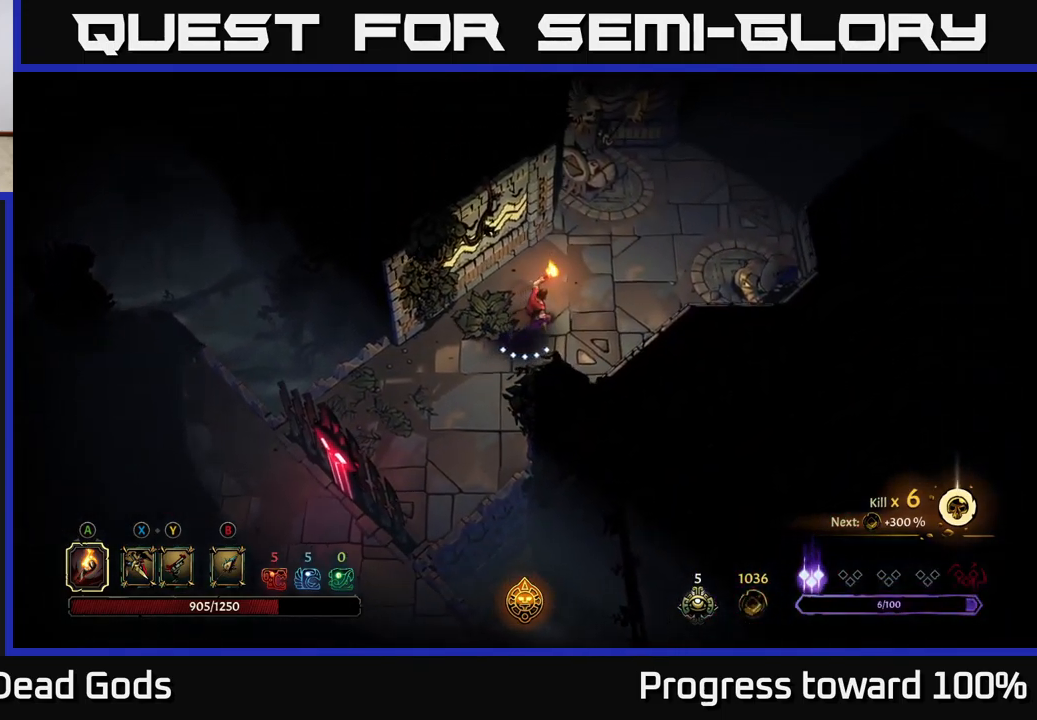
{"buttons": [], "left_stick": "up-right", "right_stick": "center", "events": []}
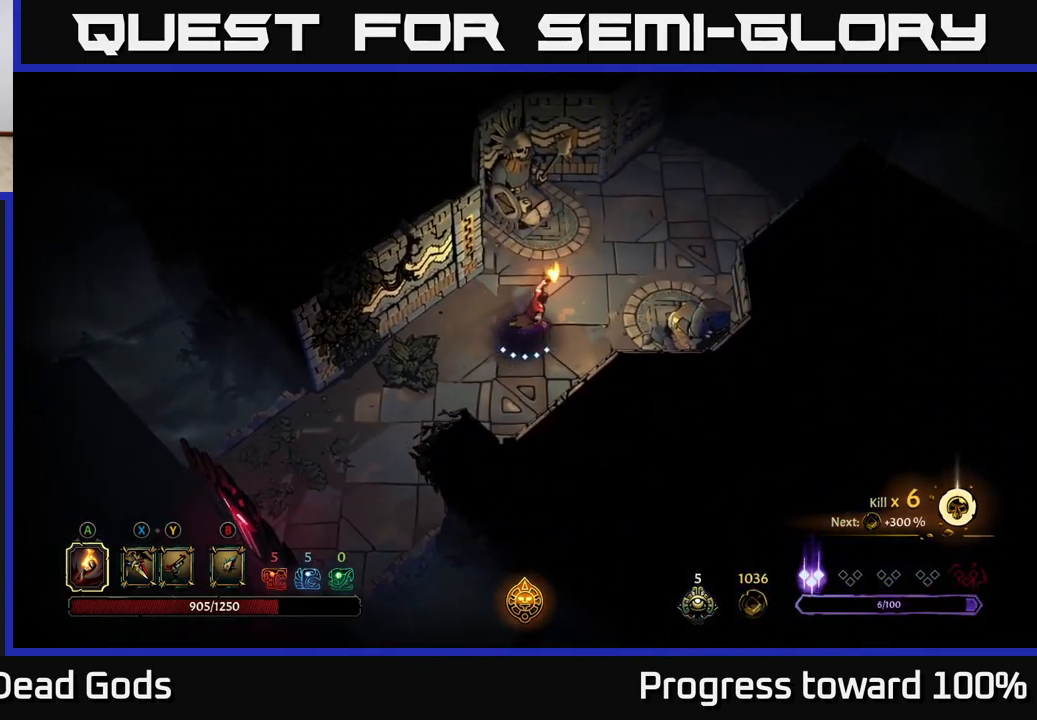
{"buttons": [], "left_stick": "up-right", "right_stick": "center", "events": []}
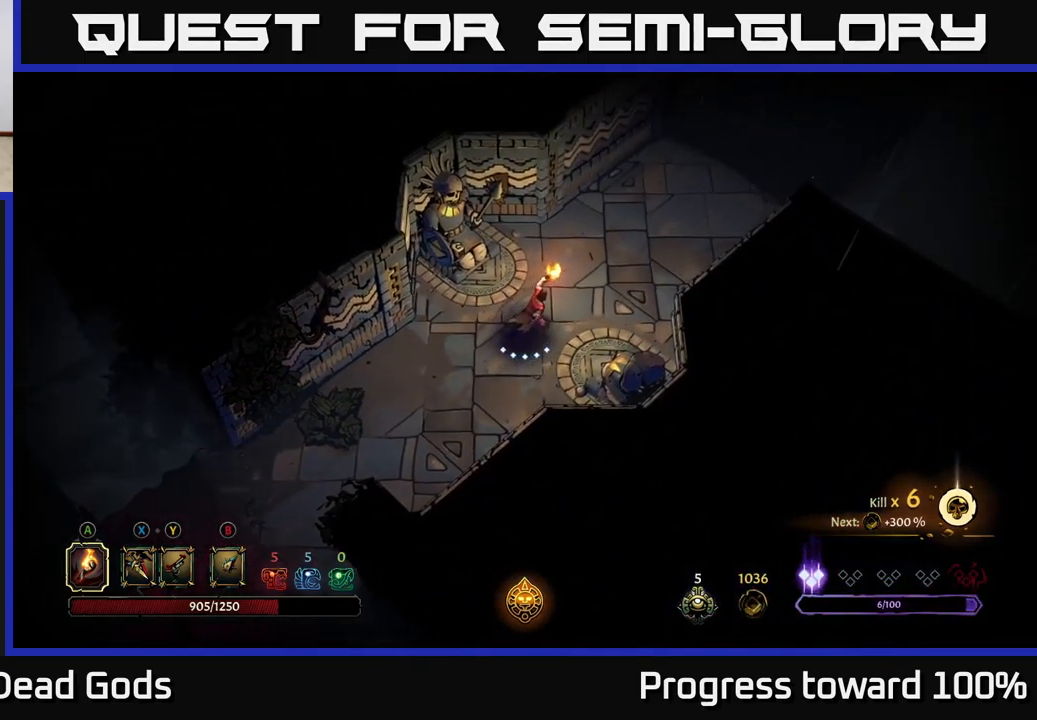
{"buttons": [], "left_stick": "up-right", "right_stick": "center", "events": []}
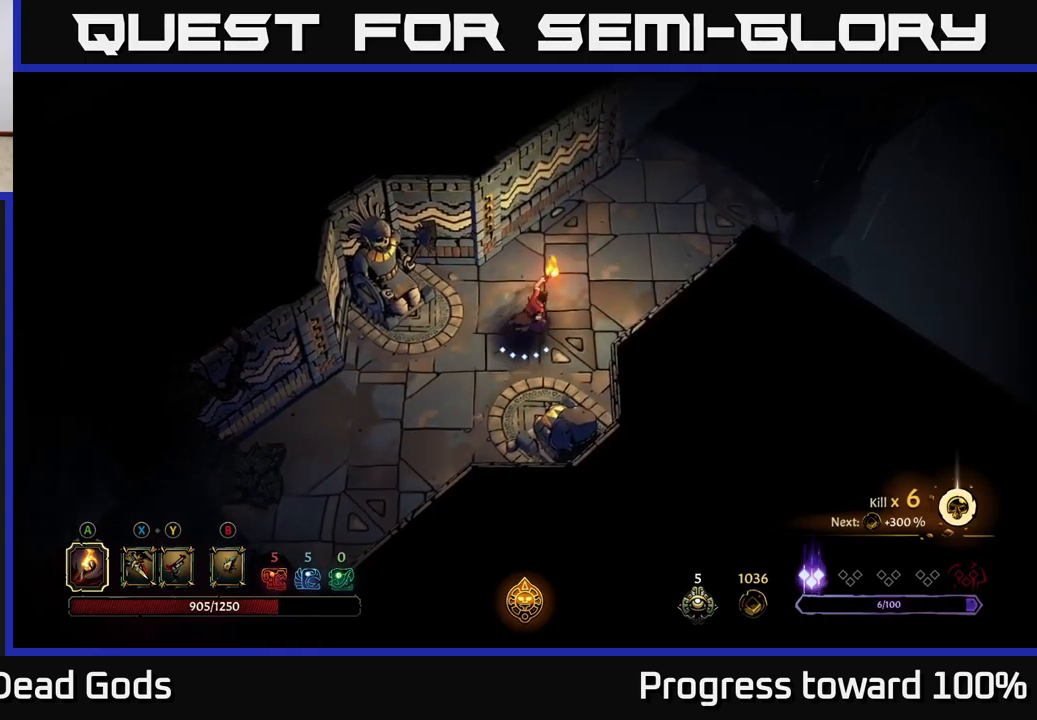
{"buttons": [], "left_stick": "up-right", "right_stick": "center", "events": []}
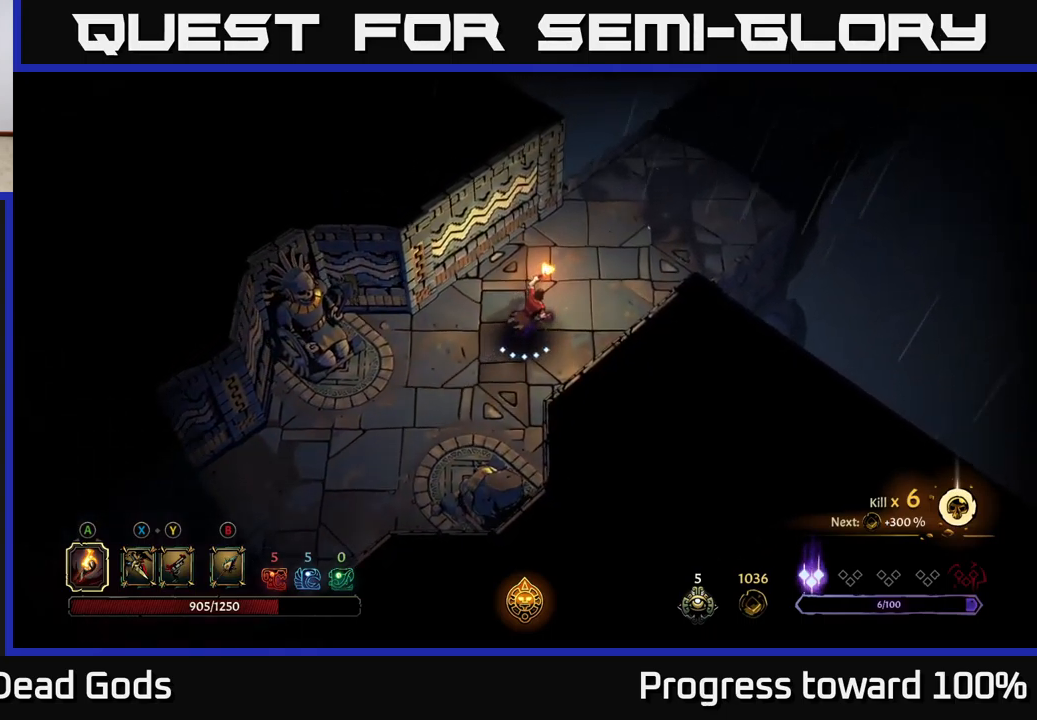
{"buttons": [], "left_stick": "up-right", "right_stick": "center", "events": []}
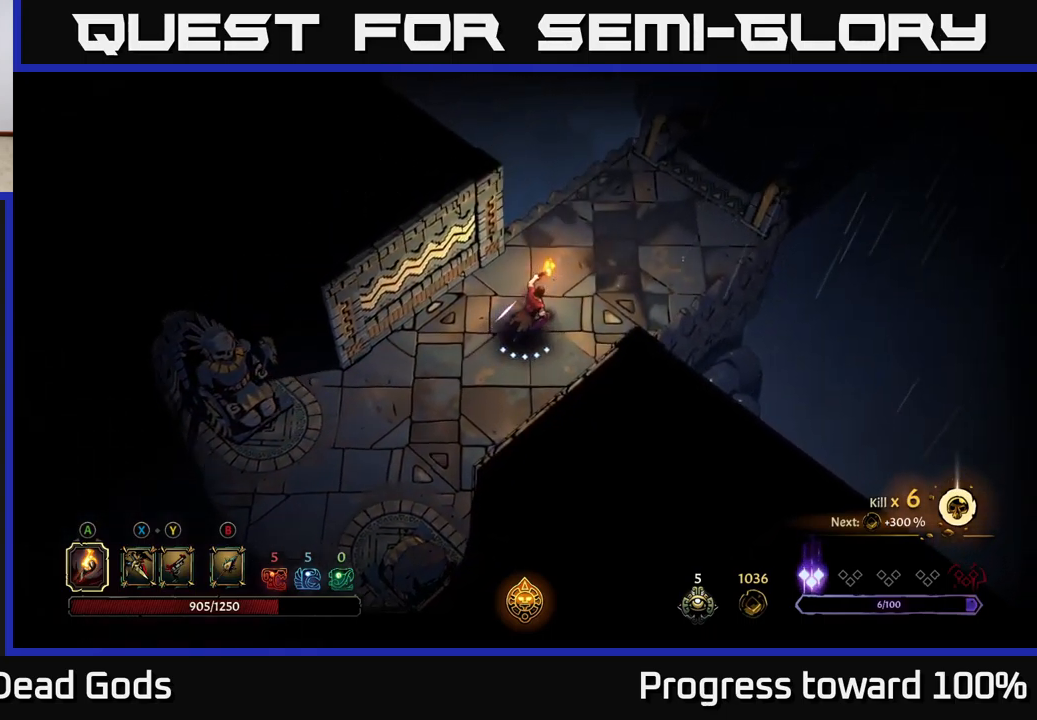
{"buttons": [], "left_stick": "up-right", "right_stick": "center", "events": []}
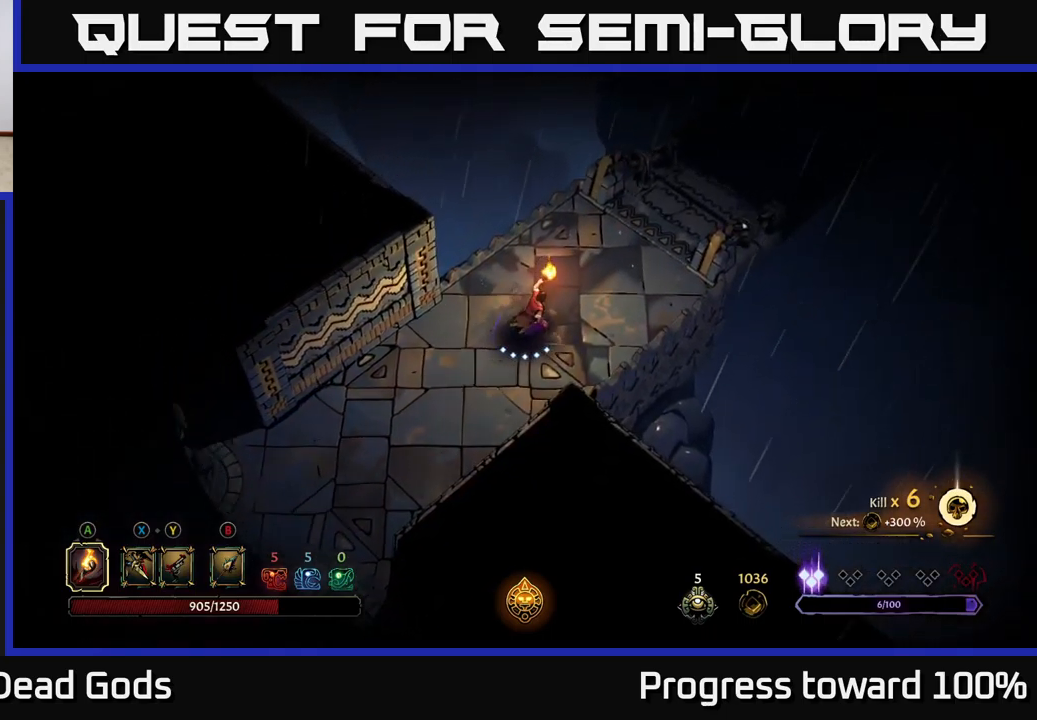
{"buttons": [], "left_stick": "up-right", "right_stick": "center", "events": []}
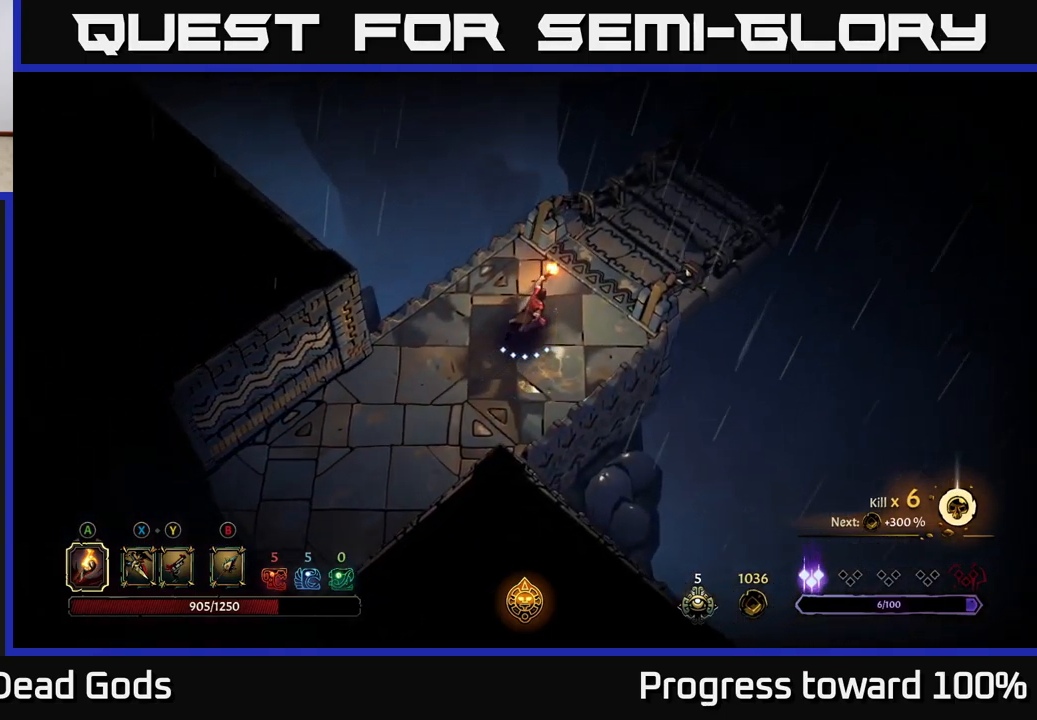
{"buttons": [], "left_stick": "up-right", "right_stick": "center", "events": [[383, "R1", "down"], [467, "R1", "up"]]}
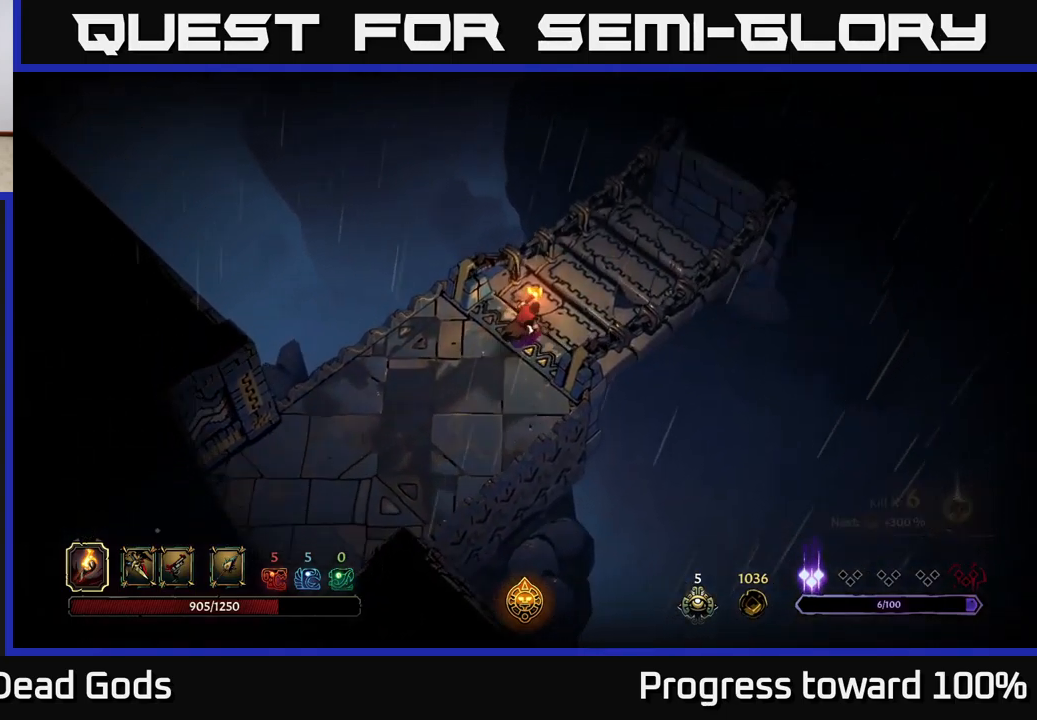
{"buttons": [], "left_stick": "up-right", "right_stick": "center", "events": [[267, "left_stick", "center"], [467, "left_stick", "up-right"]]}
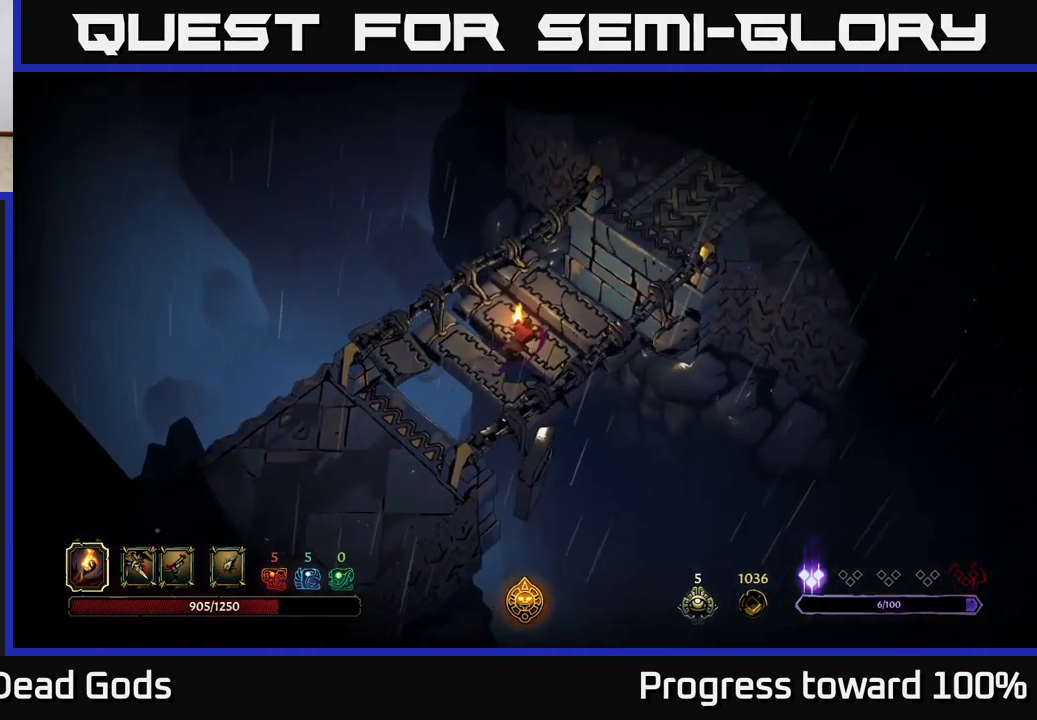
{"buttons": [], "left_stick": "up-right", "right_stick": "center", "events": []}
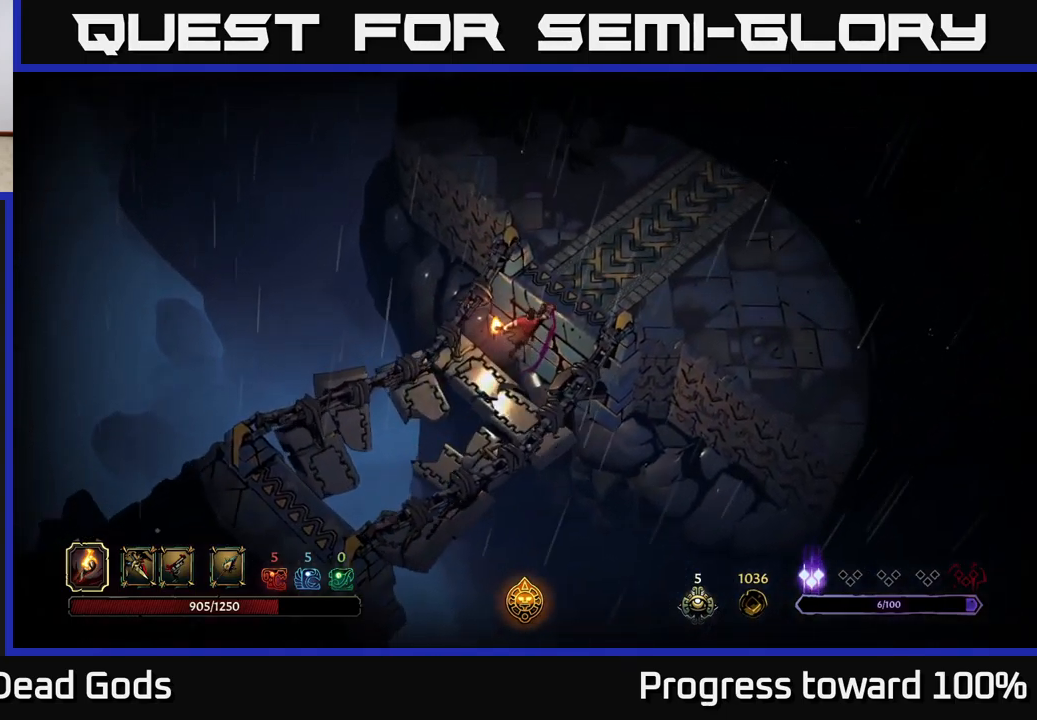
{"buttons": [], "left_stick": "up-right", "right_stick": "center", "events": []}
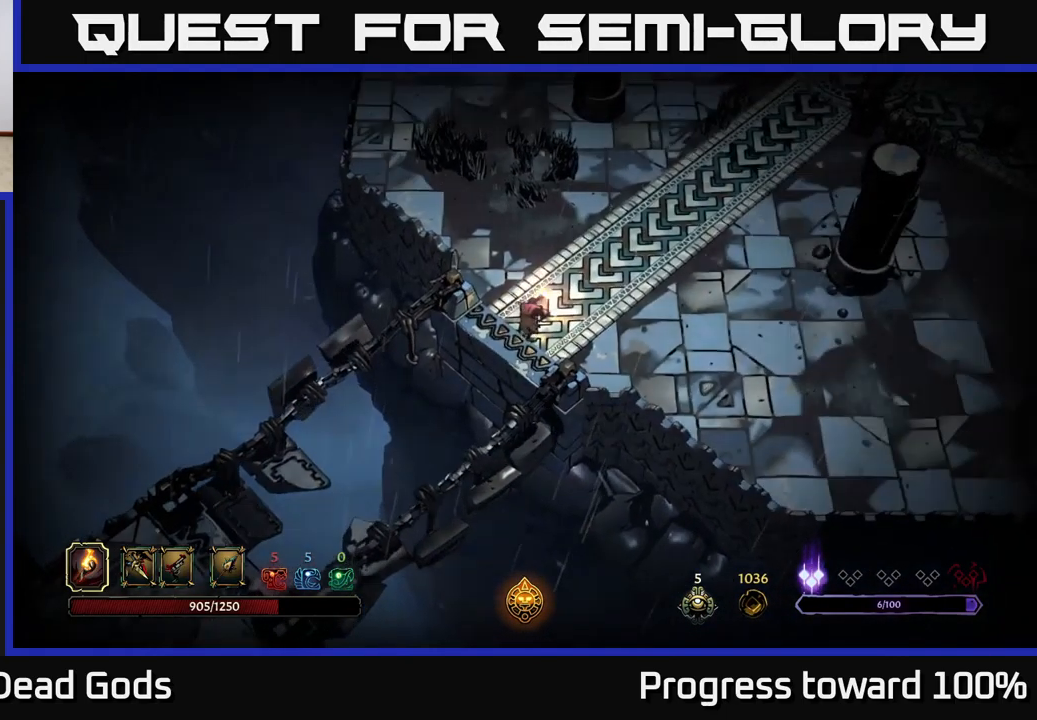
{"buttons": [], "left_stick": "up-right", "right_stick": "center", "events": []}
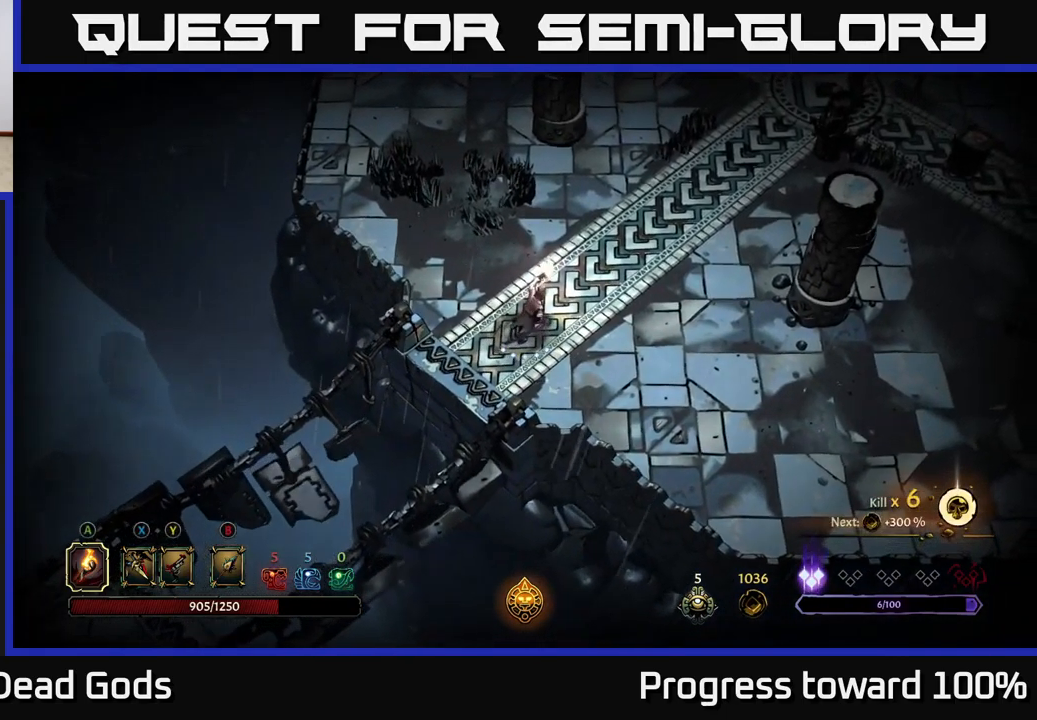
{"buttons": [], "left_stick": "up-right", "right_stick": "center", "events": []}
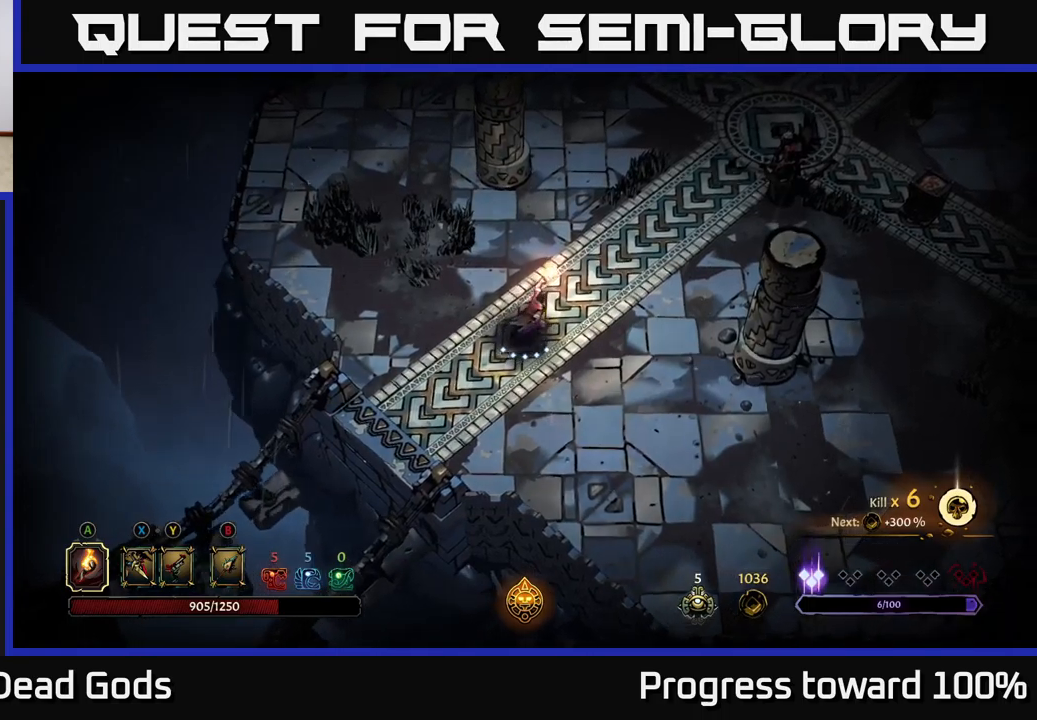
{"buttons": [], "left_stick": "up-right", "right_stick": "center", "events": []}
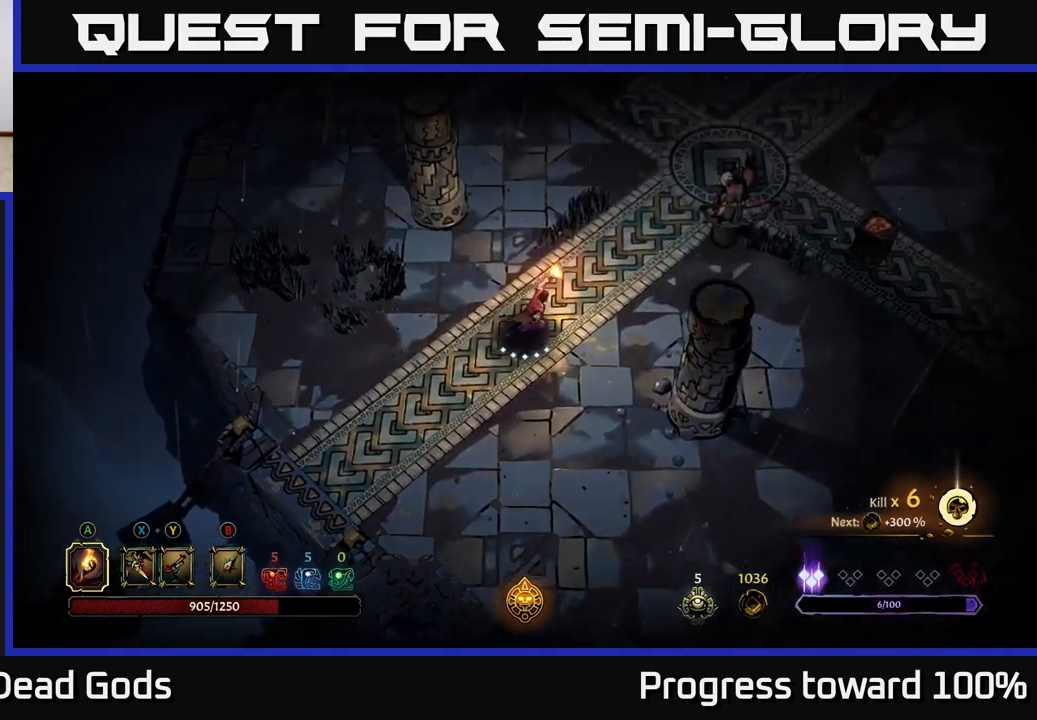
{"buttons": ["B"], "left_stick": "up-right", "right_stick": "center", "events": [[67, "B", "down"], [150, "B", "up"], [483, "B", "down"]]}
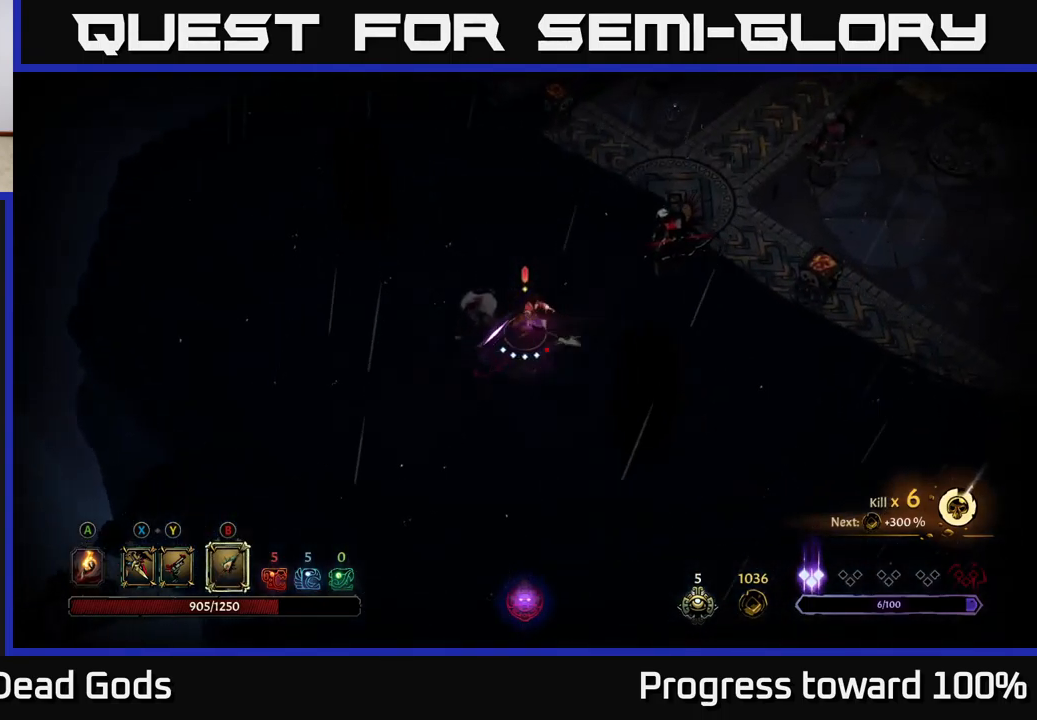
{"buttons": ["B"], "left_stick": "up-right", "right_stick": "center", "events": [[67, "B", "up"], [433, "B", "down"]]}
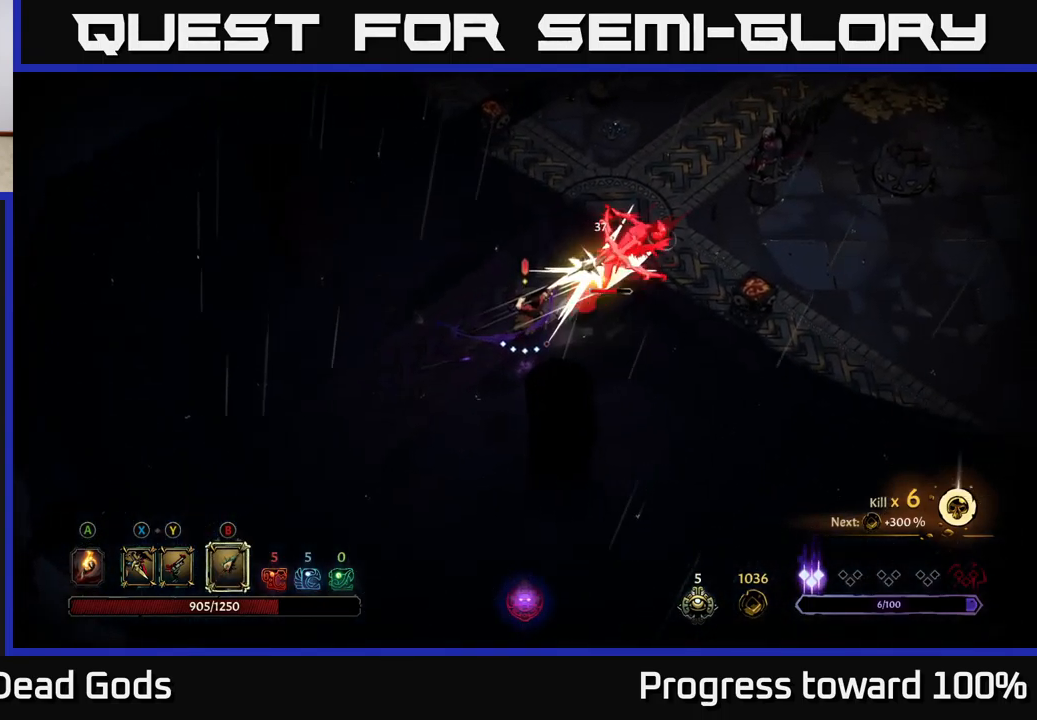
{"buttons": [], "left_stick": "up-right", "right_stick": "center", "events": [[83, "B", "up"]]}
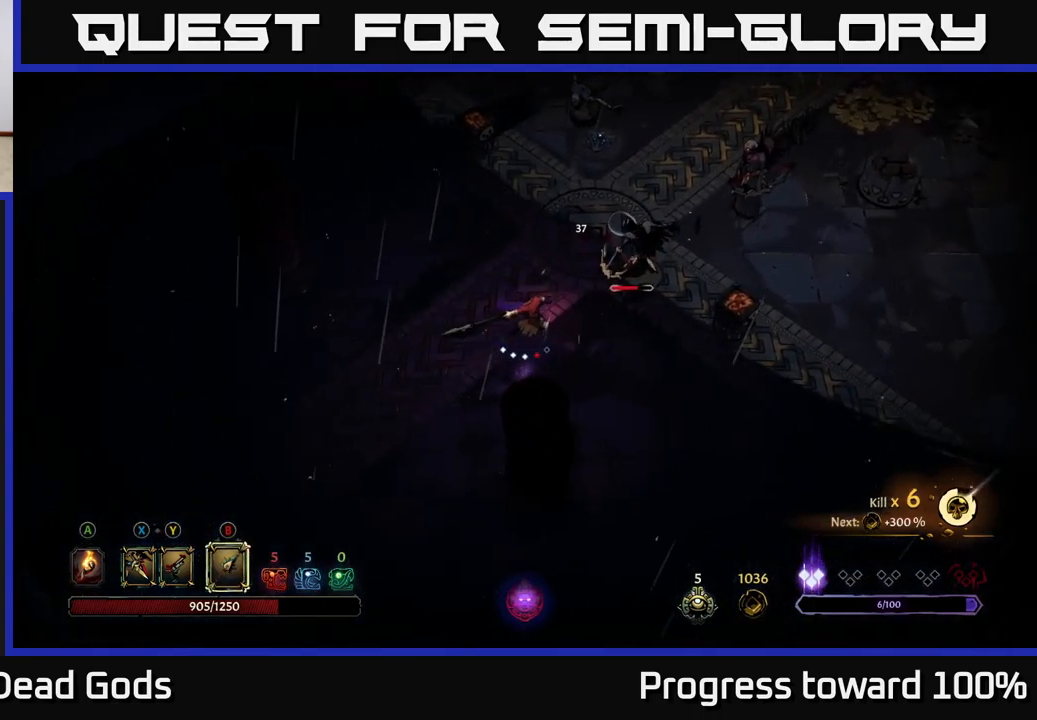
{"buttons": [], "left_stick": "up-right", "right_stick": "center", "events": [[200, "X", "down"], [367, "X", "up"]]}
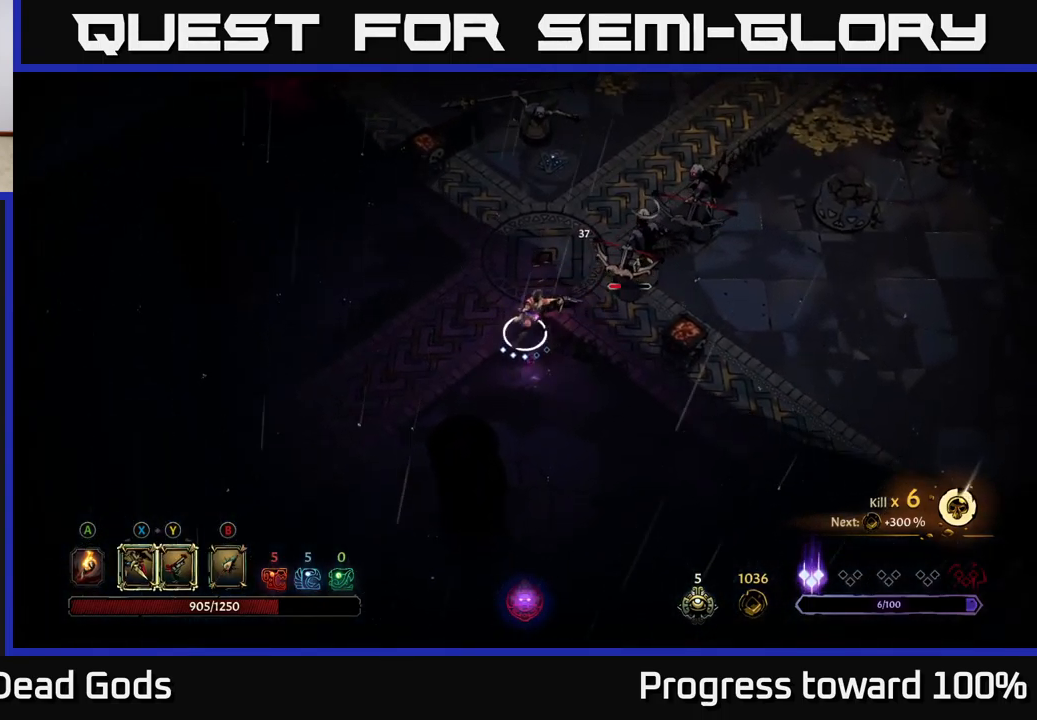
{"buttons": ["X"], "left_stick": "up-right", "right_stick": "center", "events": [[83, "X", "down"], [167, "X", "up"], [500, "X", "down"]]}
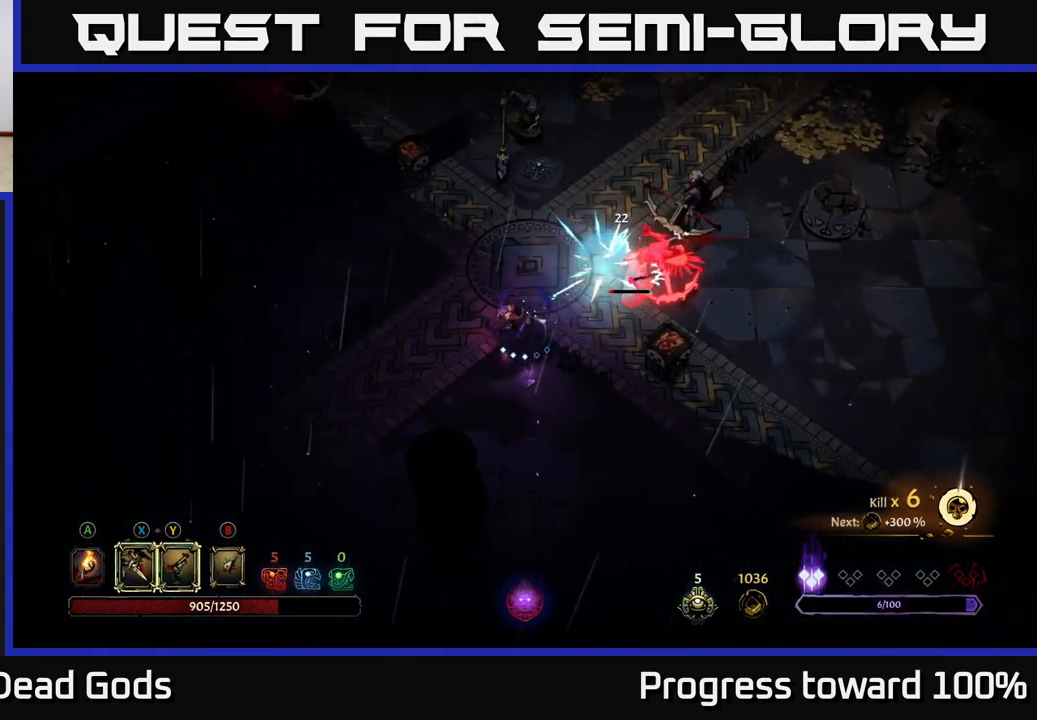
{"buttons": [], "left_stick": "up-right", "right_stick": "center", "events": [[83, "X", "up"]]}